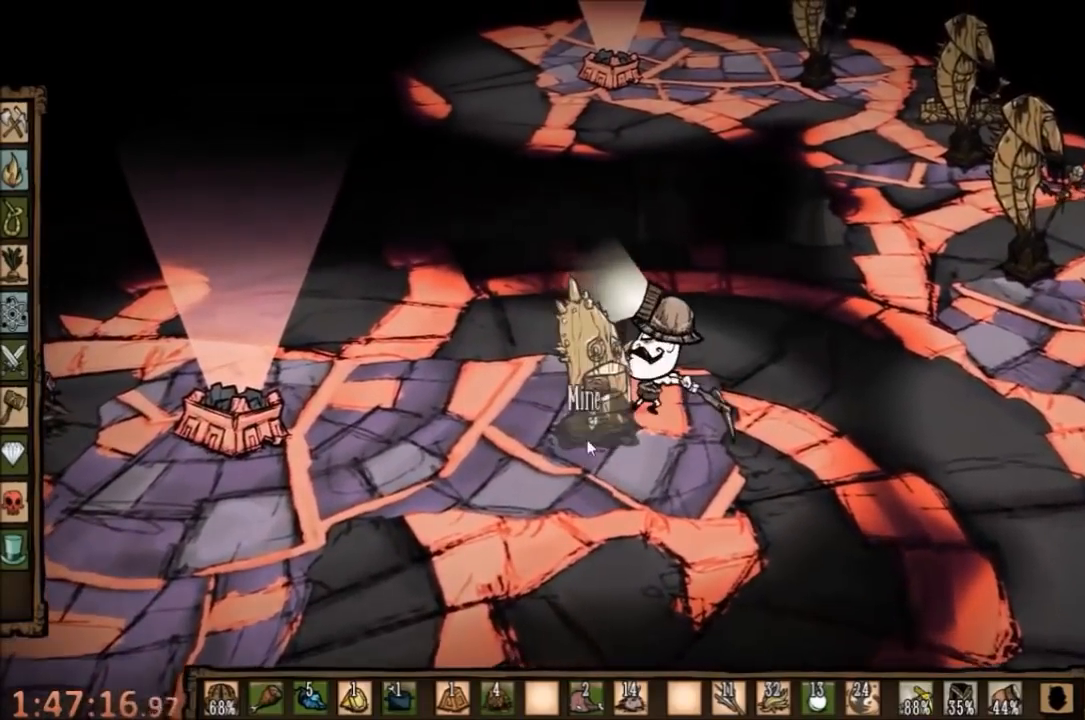
Gameplay with keyboard and mouse; each line is a JSON object with the keys and mouse buttons held at the frame after it. "events" lists presses ("down") and releases ("up") of "1", "2", "3", "4", "5", "a", "c", "ctrl", "d", "e", "f", "q", "r", "s", "shift", "space", "tab", "v", "w", "x", "z", "mouse_left" and "mouse_right" between this image and that frame as [ms after this image, input, new state], when the widget could be followed in between. "mouse_left", "mouse_right" = the "left", "right" buttons of the "mouse" list. No other keys are recorded. Mouse movement is not recorded.
{"keys": ["f"], "mouse": [], "events": [[267, "mouse_left", "down"], [367, "mouse_left", "up"], [433, "mouse_left", "down"], [500, "mouse_left", "up"]]}
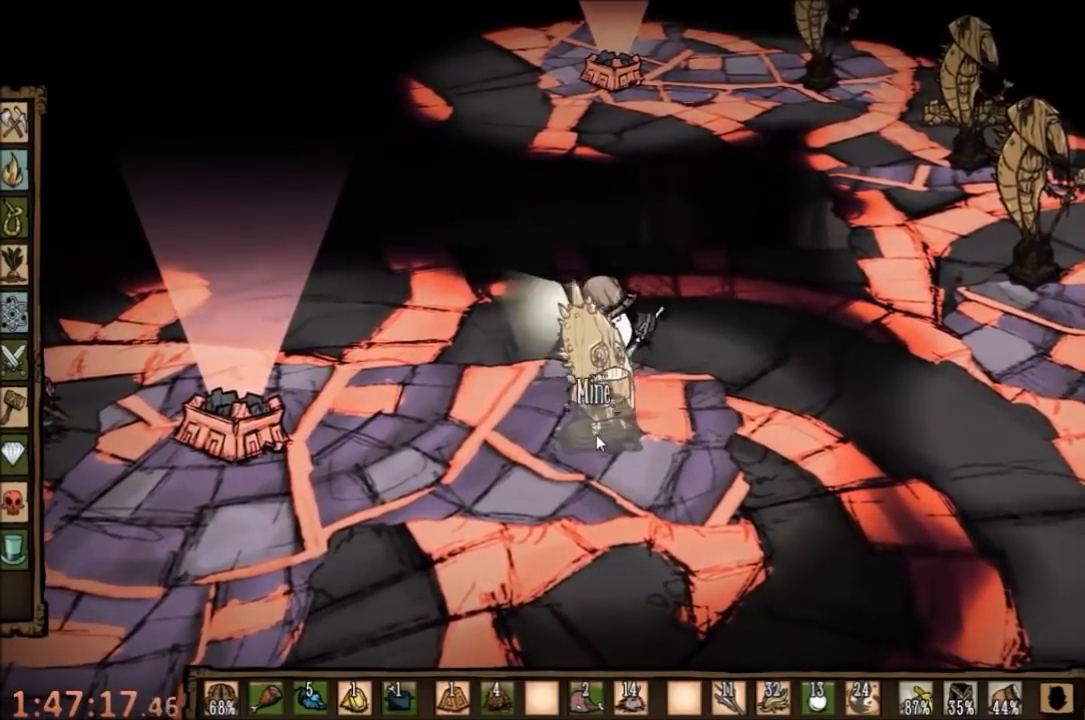
{"keys": ["f"], "mouse": [], "events": [[133, "mouse_left", "down"], [167, "mouse_left", "up"], [267, "mouse_left", "down"], [333, "mouse_left", "up"], [400, "mouse_left", "down"], [467, "mouse_left", "up"]]}
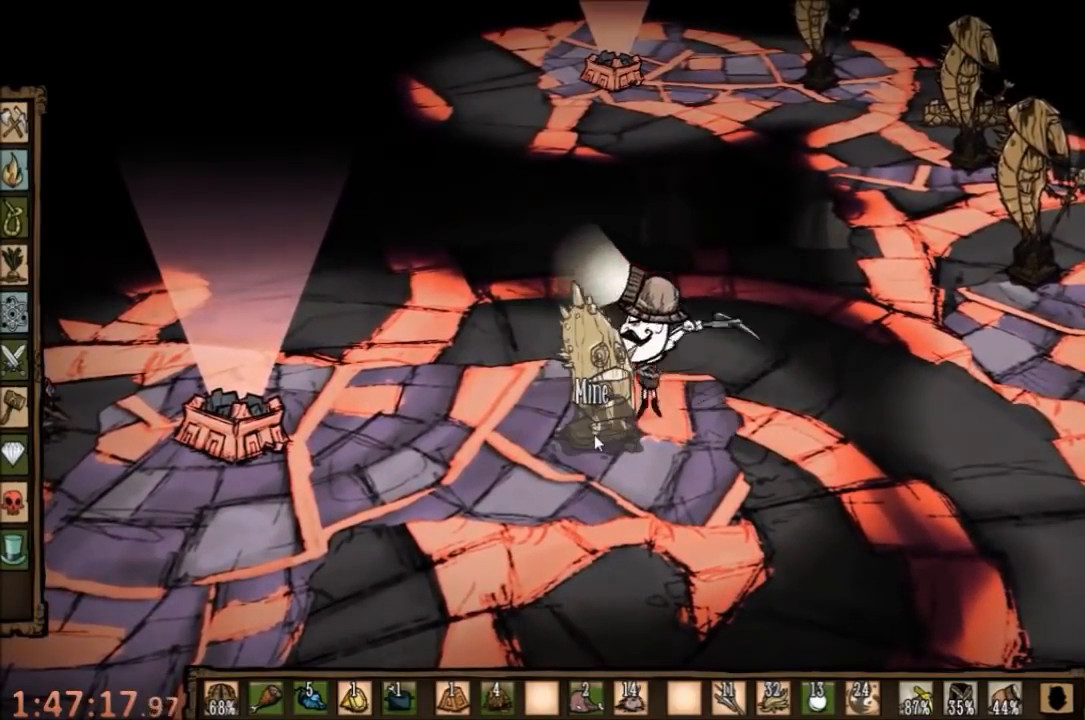
{"keys": ["f"], "mouse": [], "events": [[67, "mouse_left", "down"], [167, "mouse_left", "up"], [233, "mouse_left", "down"], [300, "mouse_left", "up"], [367, "mouse_left", "down"], [433, "mouse_left", "up"]]}
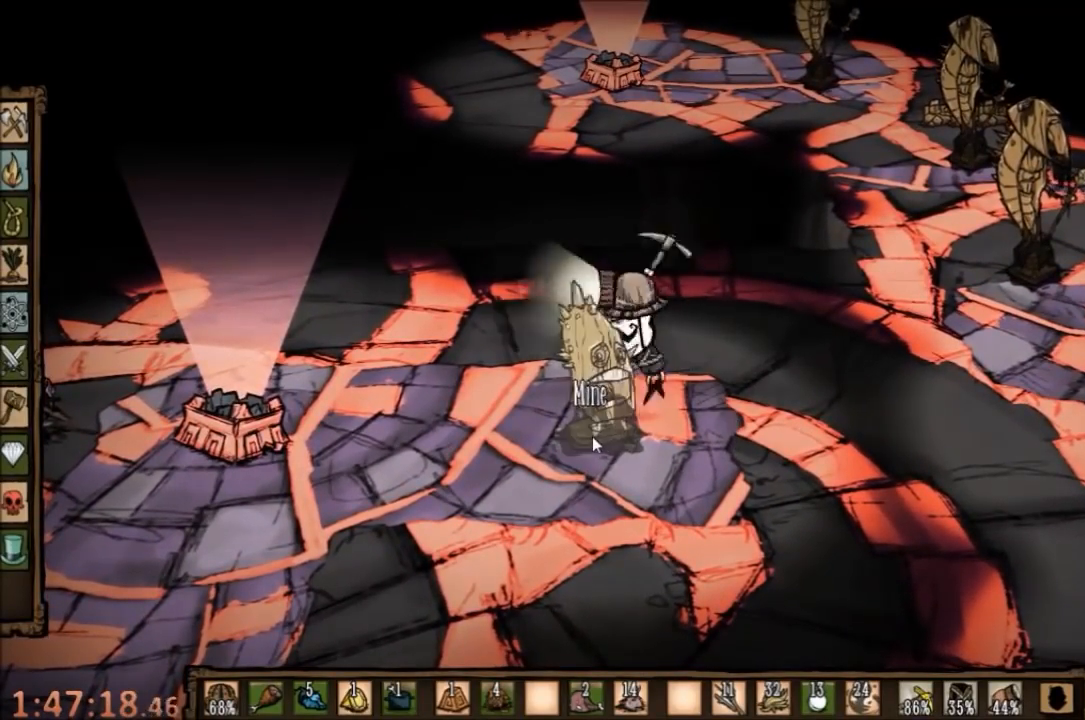
{"keys": ["f"], "mouse": ["left"], "events": [[33, "mouse_left", "down"], [100, "mouse_left", "up"], [200, "mouse_left", "down"], [267, "mouse_left", "up"], [333, "mouse_left", "down"], [433, "mouse_left", "up"], [500, "mouse_left", "down"]]}
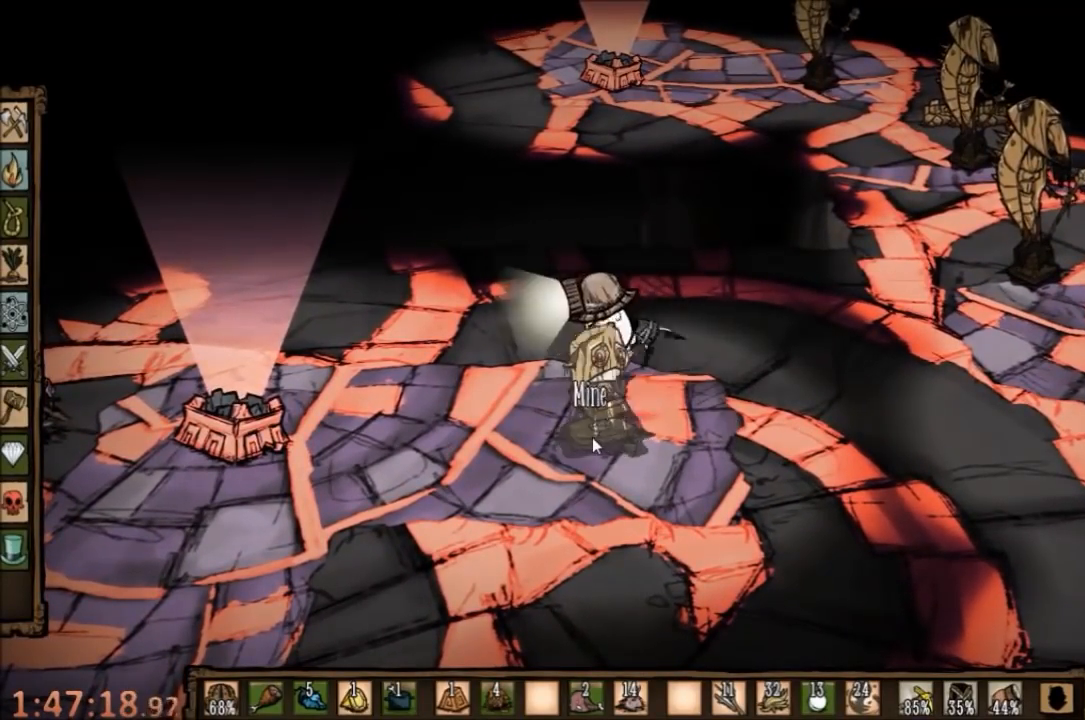
{"keys": ["f"], "mouse": ["left"], "events": [[67, "mouse_left", "up"], [167, "mouse_left", "down"], [233, "mouse_left", "up"], [300, "mouse_left", "down"], [367, "mouse_left", "up"], [467, "mouse_left", "down"]]}
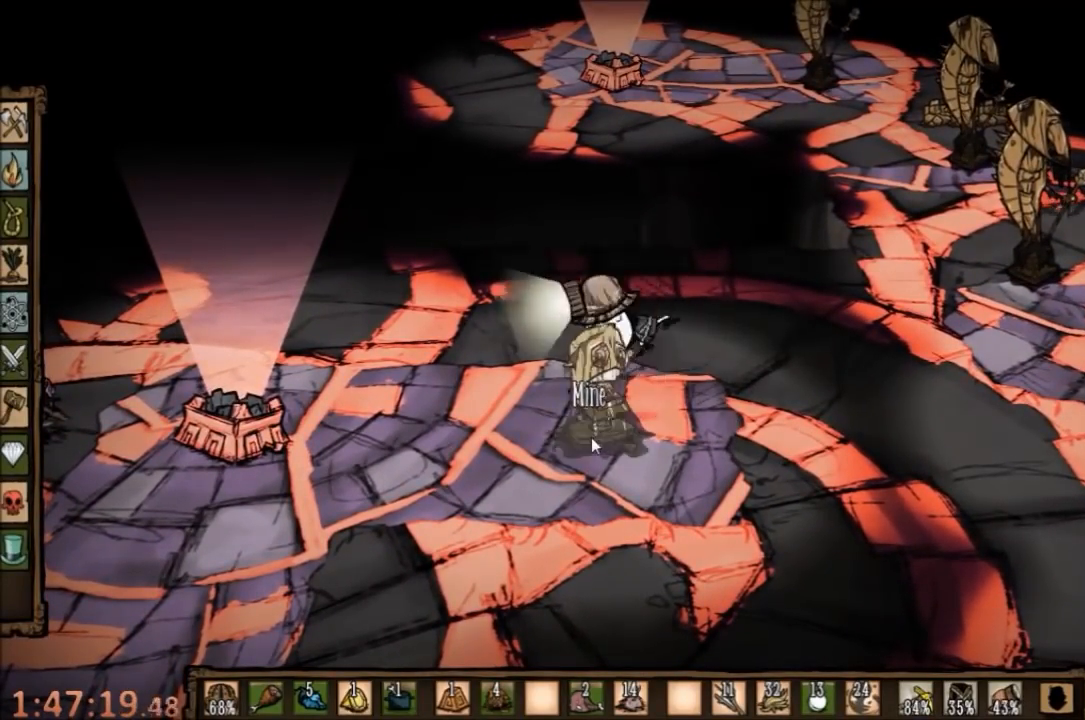
{"keys": ["f"], "mouse": [], "events": [[33, "mouse_left", "up"], [133, "mouse_left", "down"], [200, "mouse_left", "up"], [267, "mouse_left", "down"], [367, "mouse_left", "up"], [433, "mouse_left", "down"], [500, "mouse_left", "up"]]}
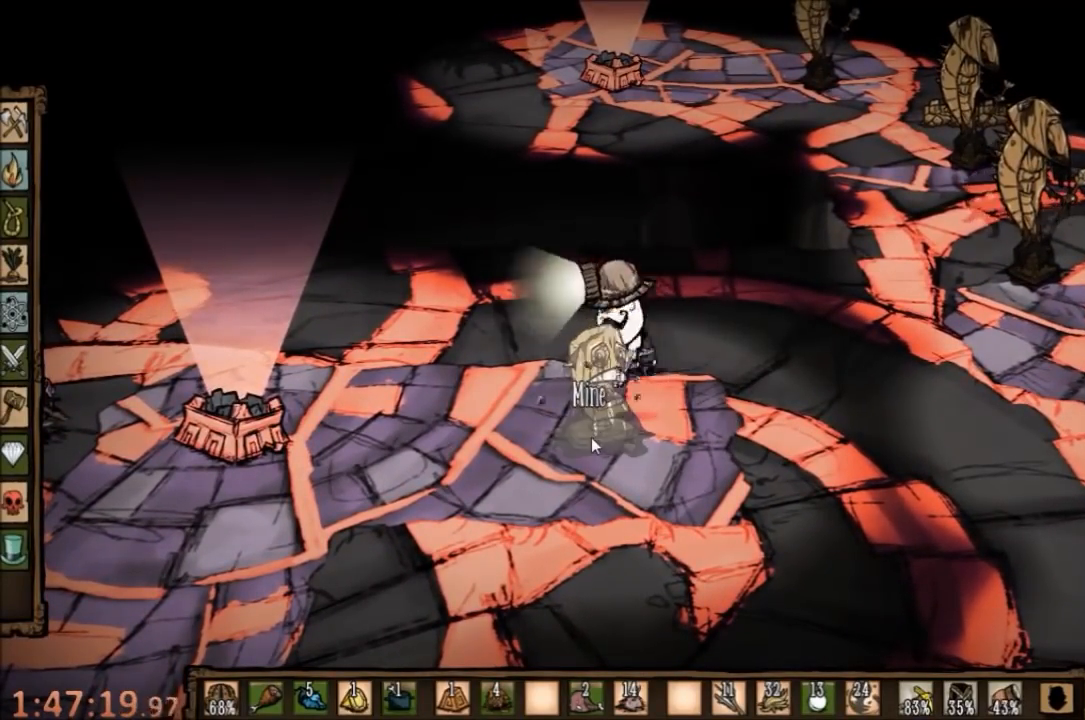
{"keys": ["f"], "mouse": ["left"], "events": [[133, "mouse_left", "down"], [200, "mouse_left", "up"], [267, "mouse_left", "down"], [333, "mouse_left", "up"], [467, "mouse_left", "down"]]}
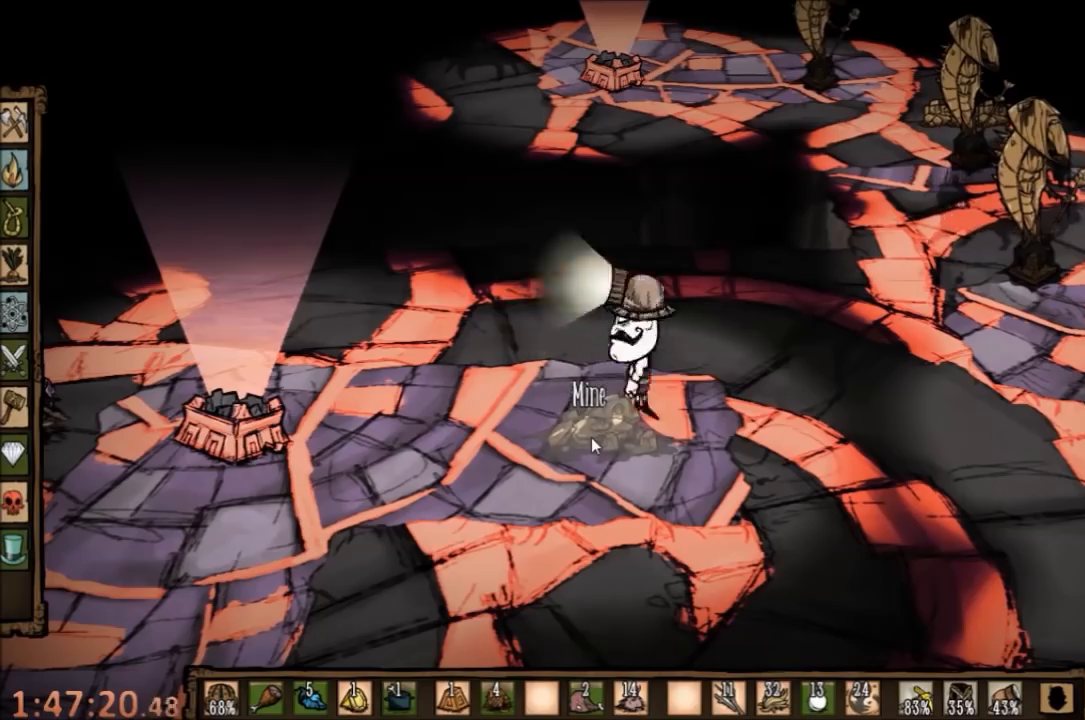
{"keys": ["f"], "mouse": ["left"], "events": [[33, "mouse_left", "up"], [100, "mouse_left", "down"], [167, "mouse_left", "up"], [267, "mouse_left", "down"], [333, "mouse_left", "up"], [433, "mouse_left", "down"]]}
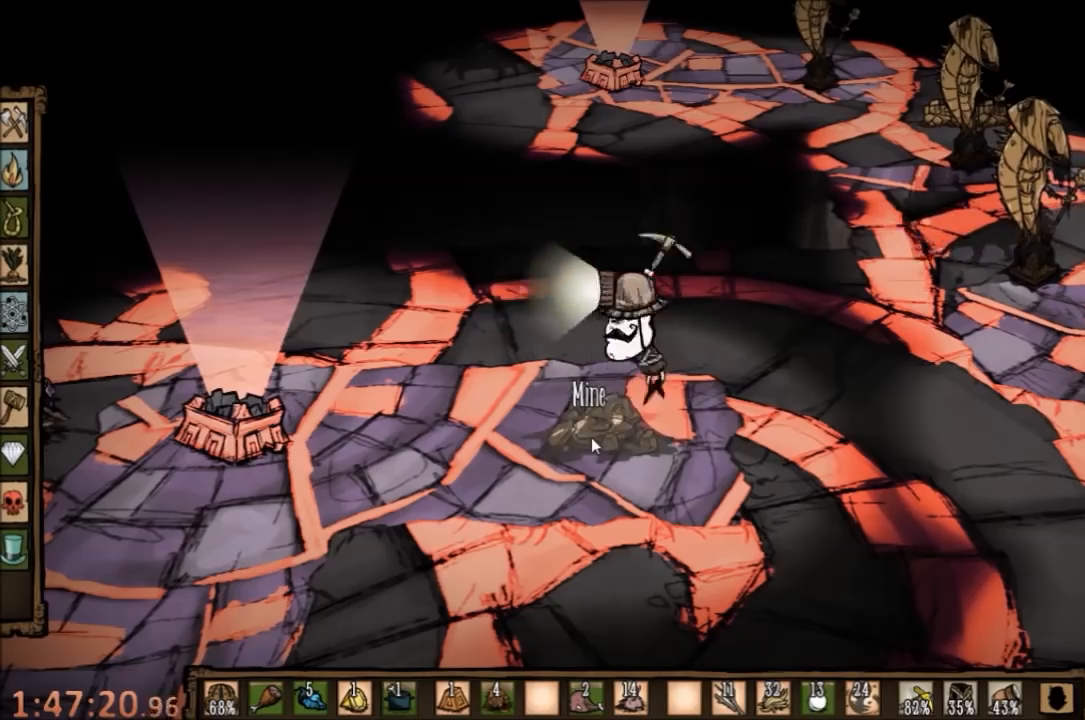
{"keys": ["f"], "mouse": [], "events": [[33, "mouse_left", "up"], [100, "mouse_left", "down"], [200, "mouse_left", "up"], [267, "mouse_left", "down"], [333, "mouse_left", "up"]]}
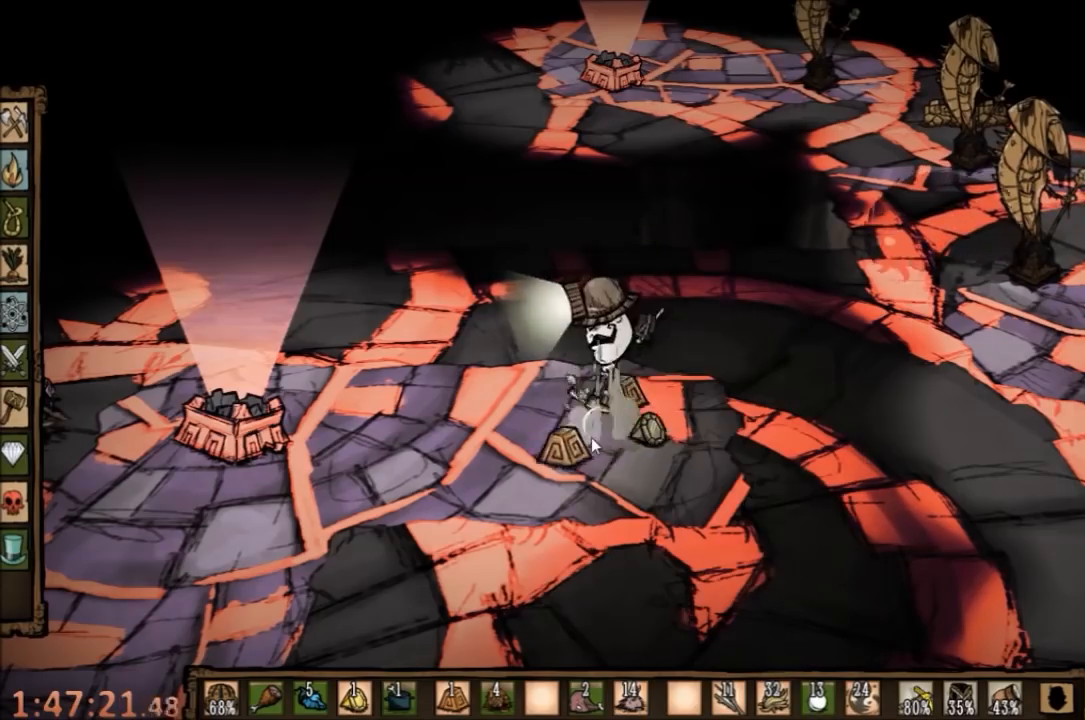
{"keys": ["f"], "mouse": [], "events": []}
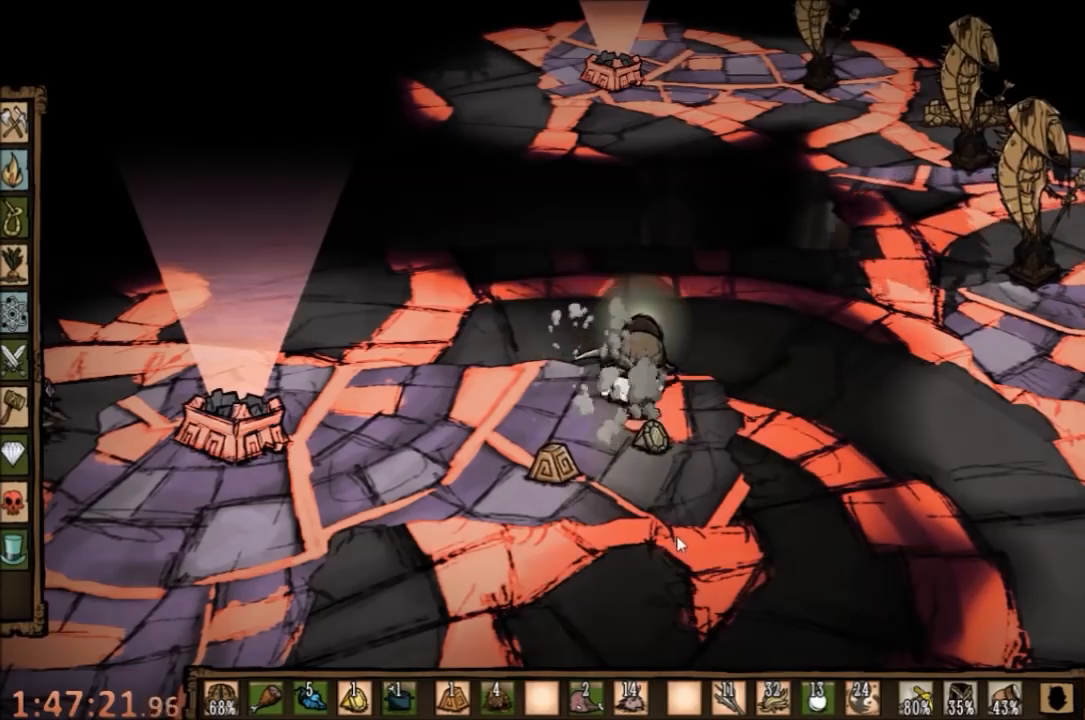
{"keys": ["f"], "mouse": [], "events": []}
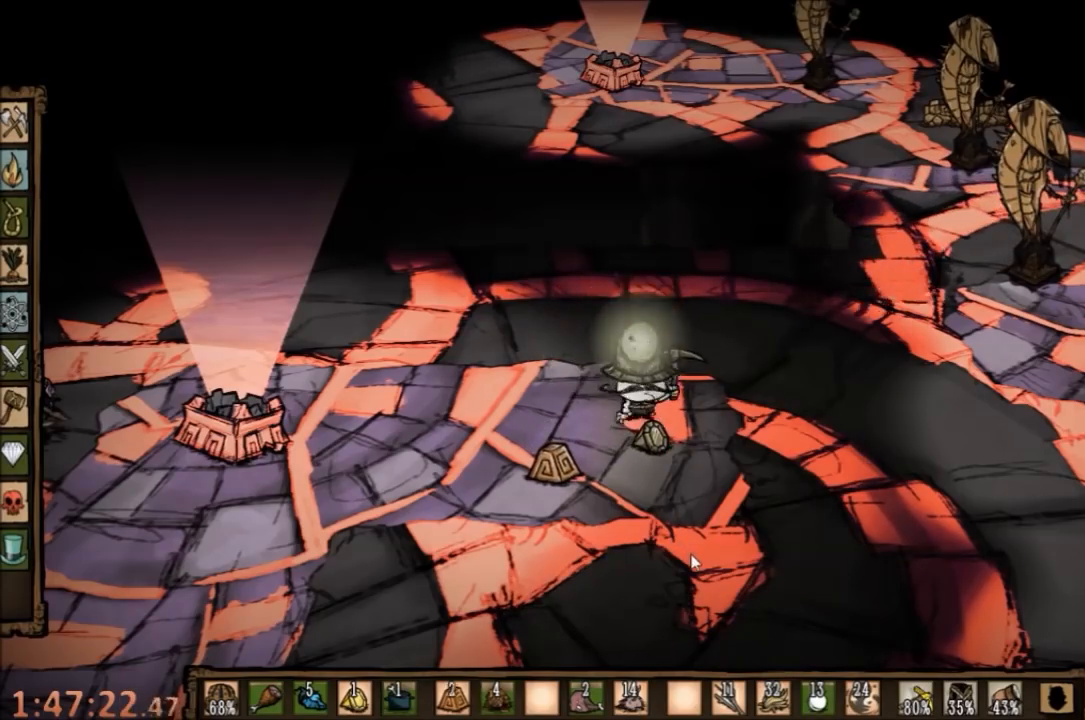
{"keys": ["f"], "mouse": [], "events": []}
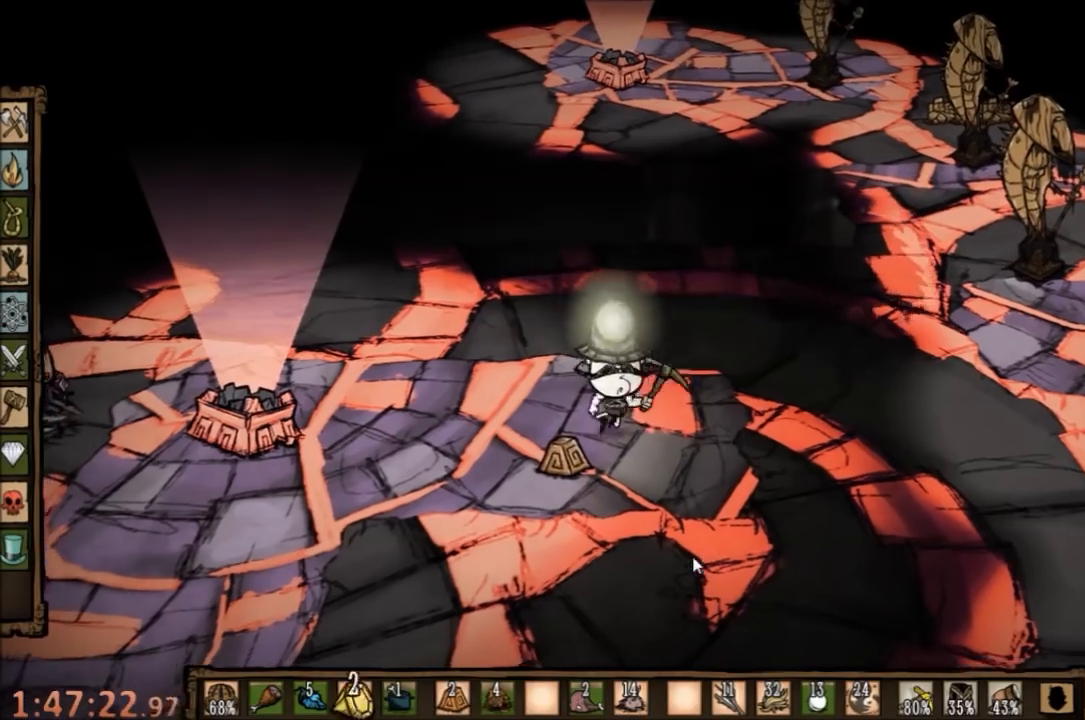
{"keys": ["c", "d"], "mouse": [], "events": [[233, "f", "up"], [500, "c", "down"], [500, "d", "down"]]}
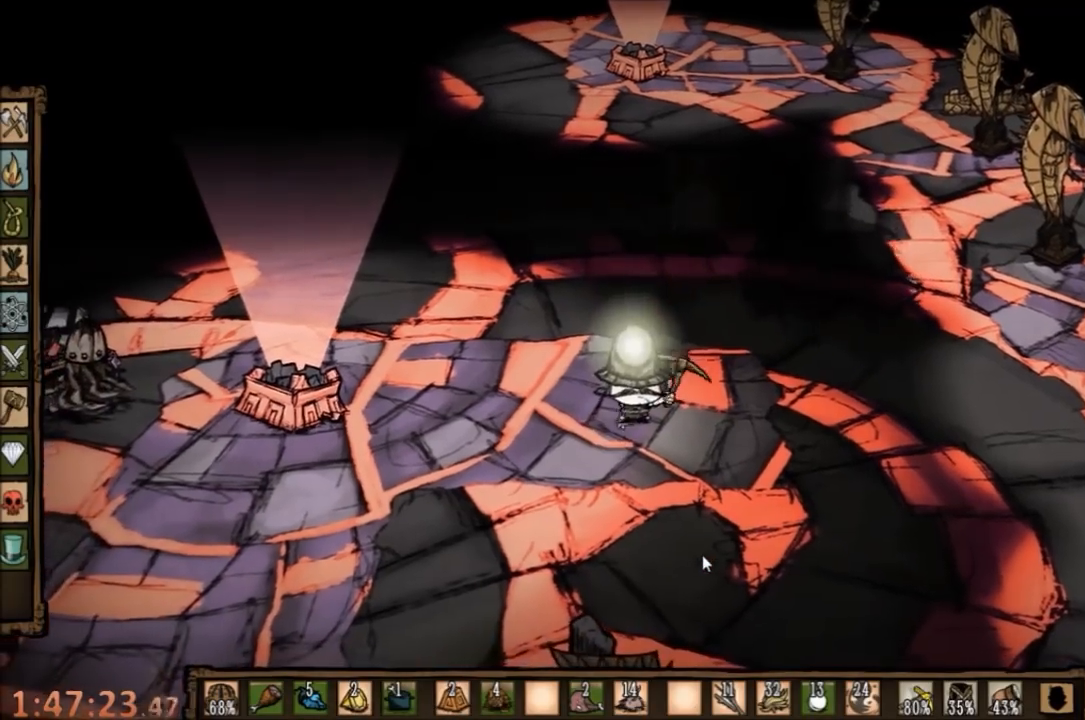
{"keys": ["d"], "mouse": [], "events": [[67, "c", "up"], [233, "d", "up"], [300, "d", "down"]]}
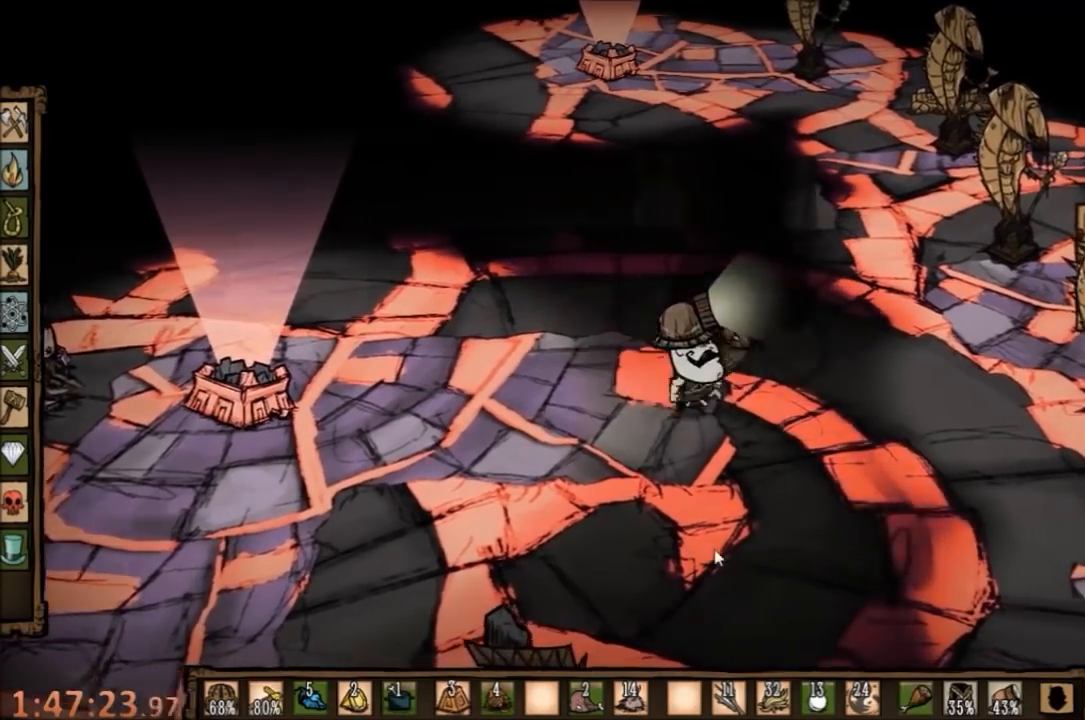
{"keys": ["s"], "mouse": [], "events": [[167, "s", "down"], [200, "d", "up"]]}
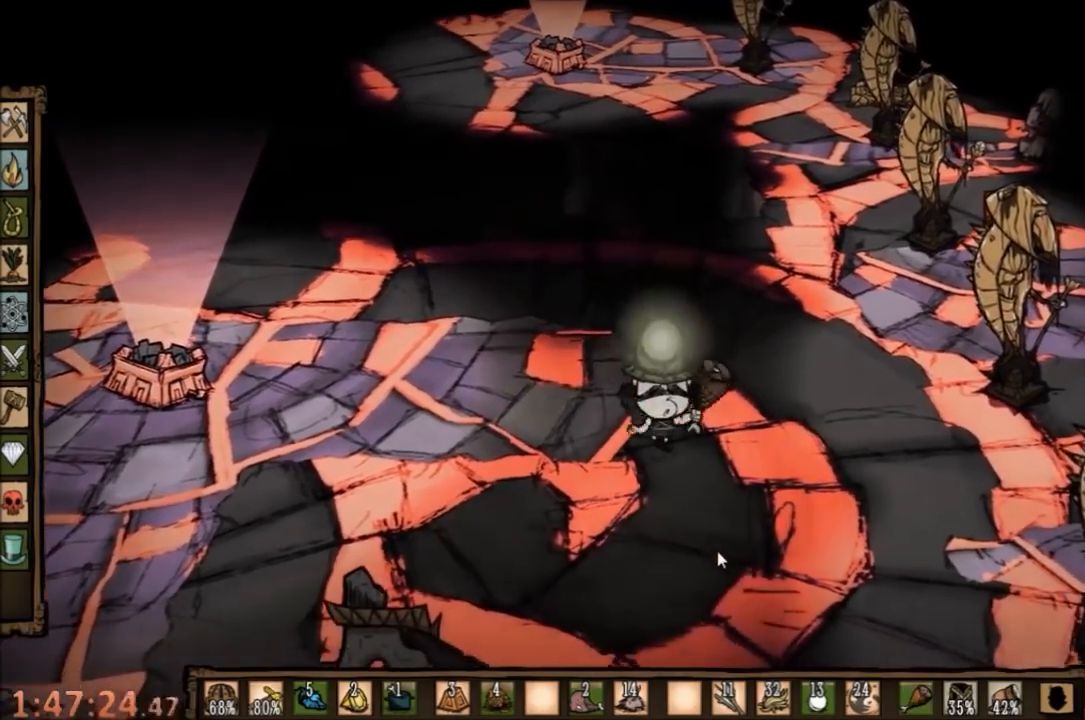
{"keys": ["q", "space", "w"], "mouse": [], "events": [[33, "s", "up"], [100, "w", "down"], [367, "q", "down"], [467, "space", "down"]]}
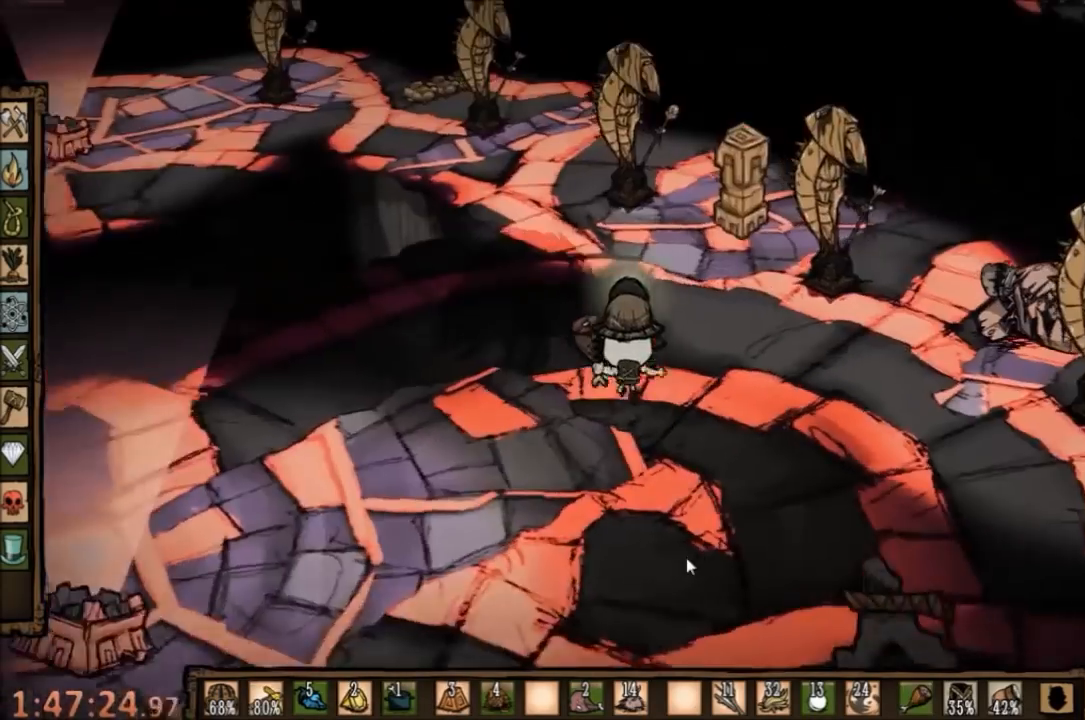
{"keys": ["space"], "mouse": [], "events": [[33, "w", "up"], [67, "q", "up"]]}
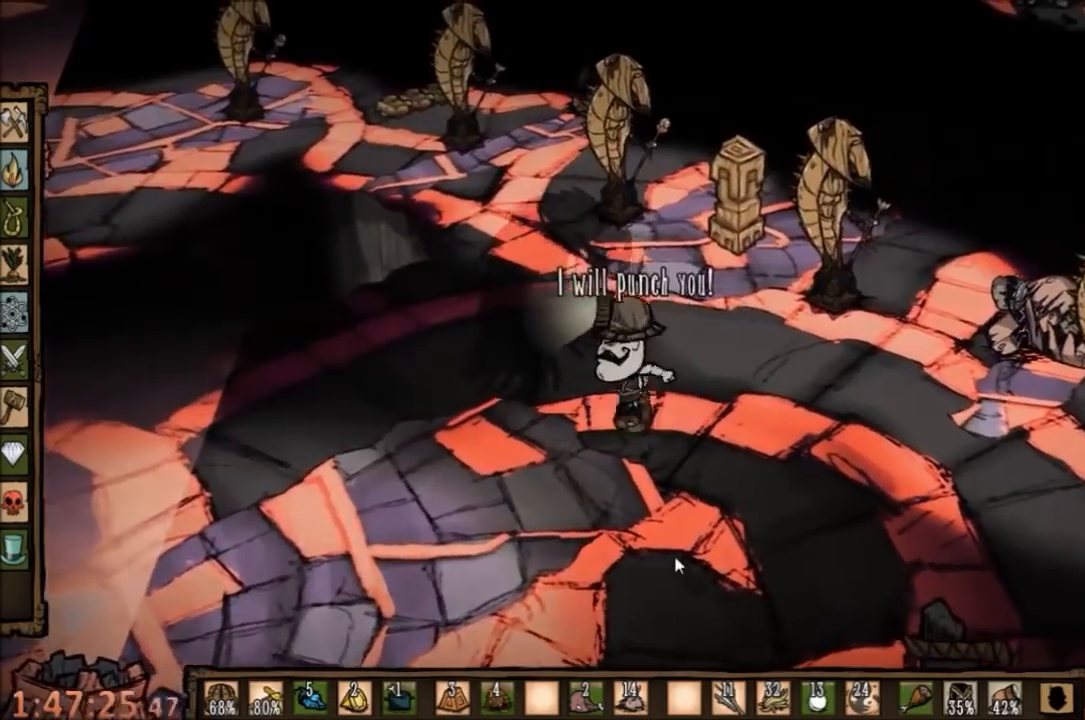
{"keys": ["space", "w"], "mouse": [], "events": [[500, "w", "down"]]}
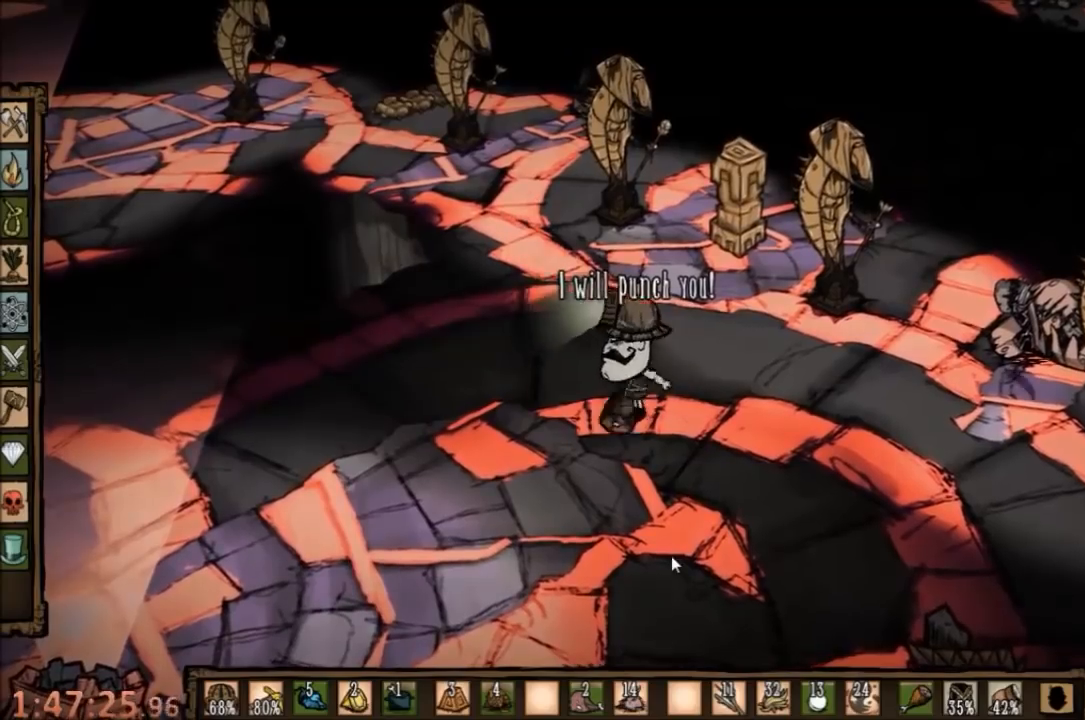
{"keys": ["s"], "mouse": [], "events": [[67, "a", "down"], [100, "space", "up"], [367, "a", "up"], [400, "w", "up"], [500, "s", "down"]]}
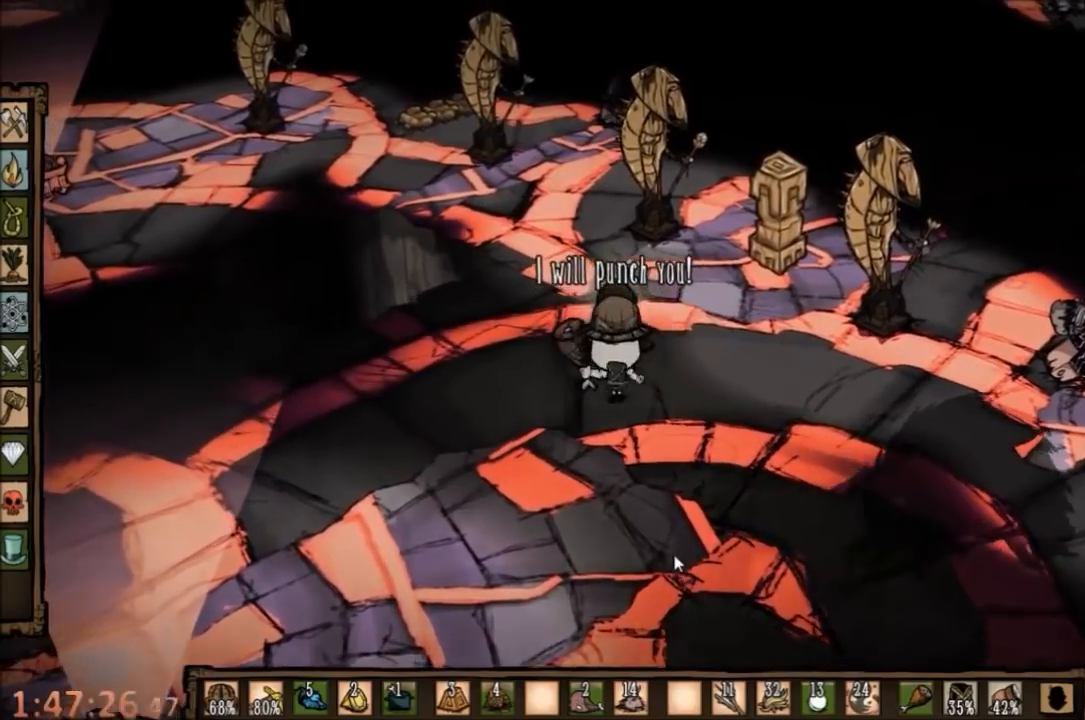
{"keys": ["d"], "mouse": [], "events": [[67, "d", "down"], [500, "s", "up"]]}
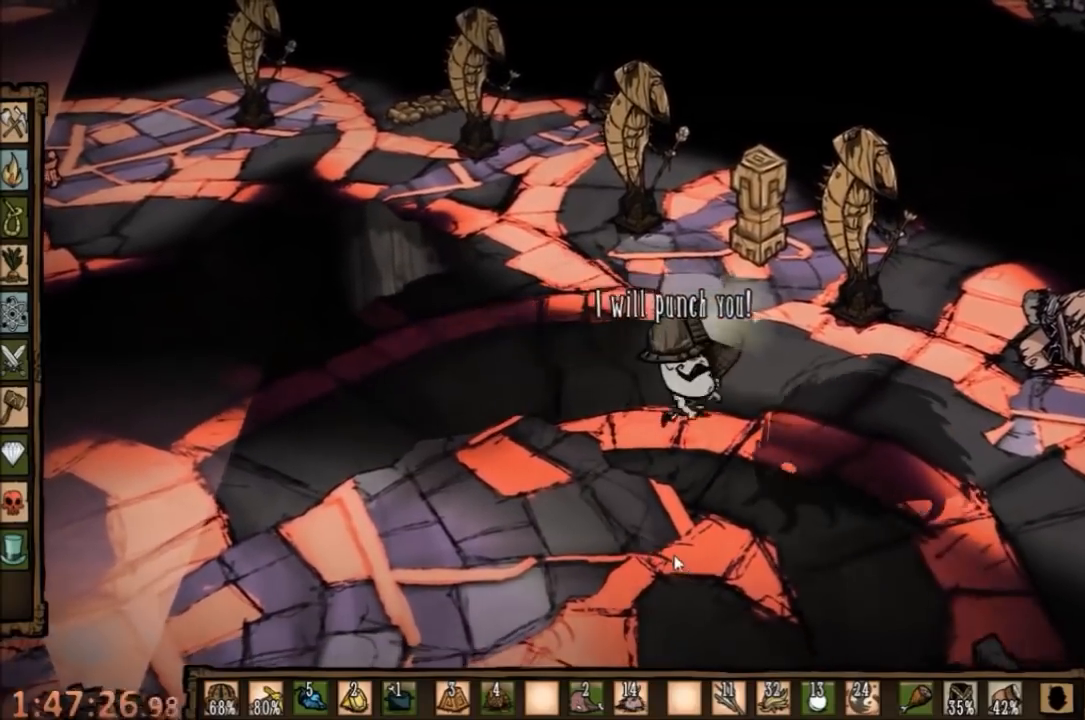
{"keys": ["w"], "mouse": [], "events": [[200, "a", "down"], [200, "w", "down"], [233, "d", "up"], [500, "a", "up"]]}
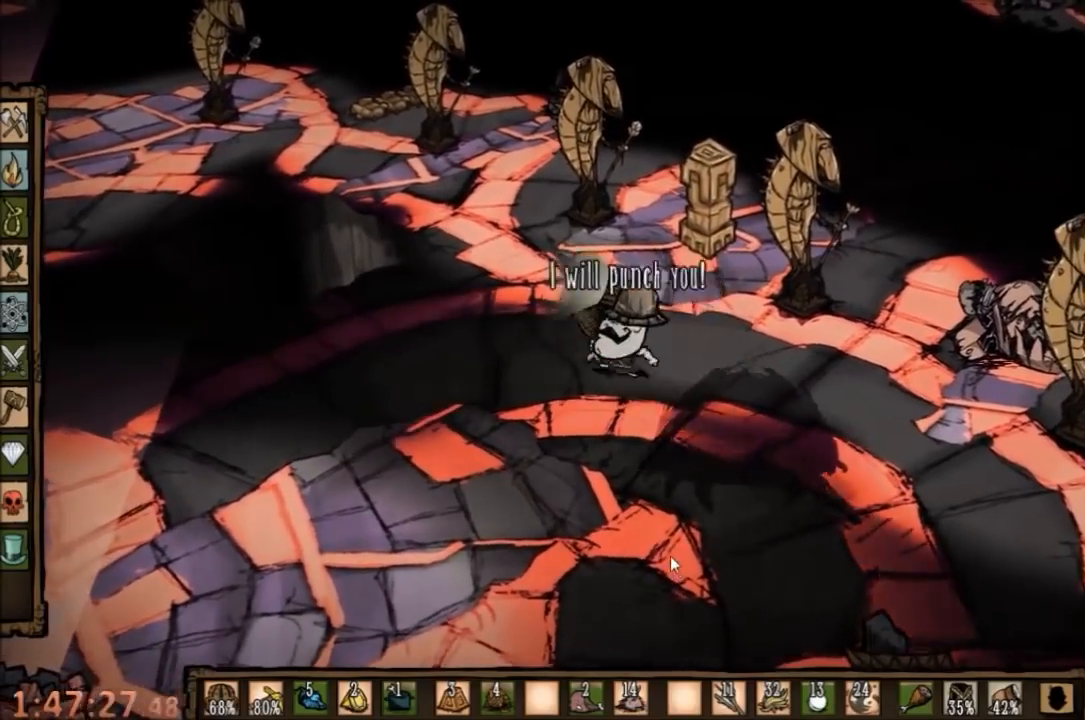
{"keys": ["space"], "mouse": [], "events": [[33, "w", "up"], [100, "space", "down"], [200, "e", "down"], [300, "e", "up"]]}
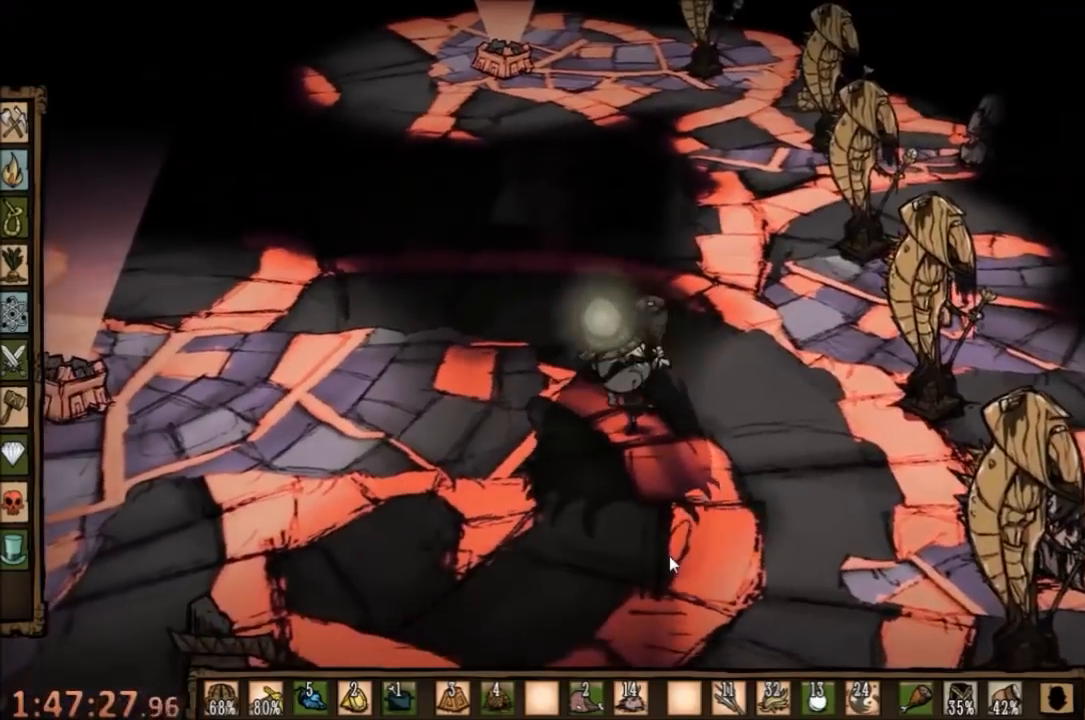
{"keys": ["space"], "mouse": [], "events": []}
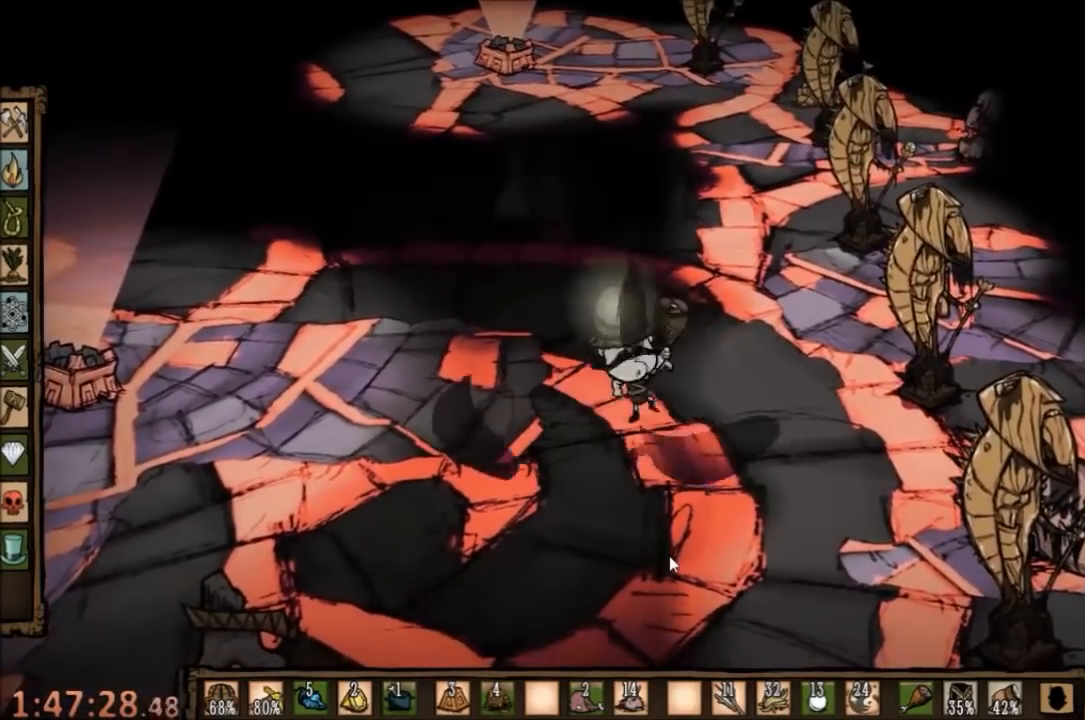
{"keys": ["d", "w"], "mouse": [], "events": [[300, "d", "down"], [367, "space", "up"], [367, "w", "down"]]}
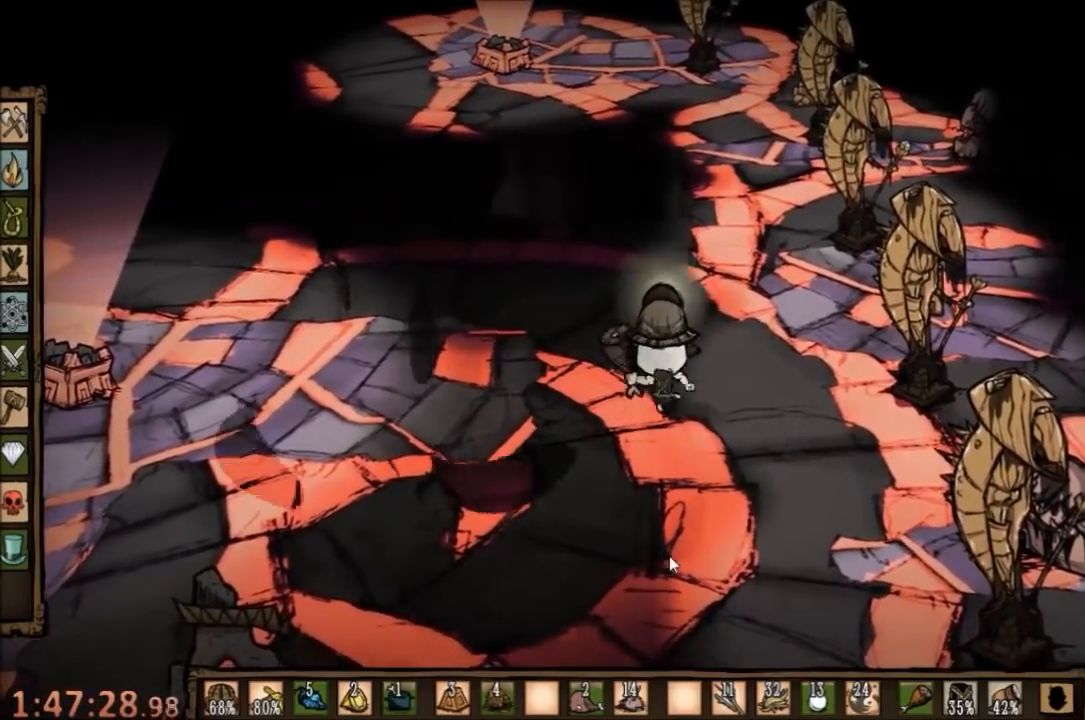
{"keys": ["a", "s"], "mouse": [], "events": [[100, "d", "up"], [133, "w", "up"], [300, "s", "down"], [400, "a", "down"]]}
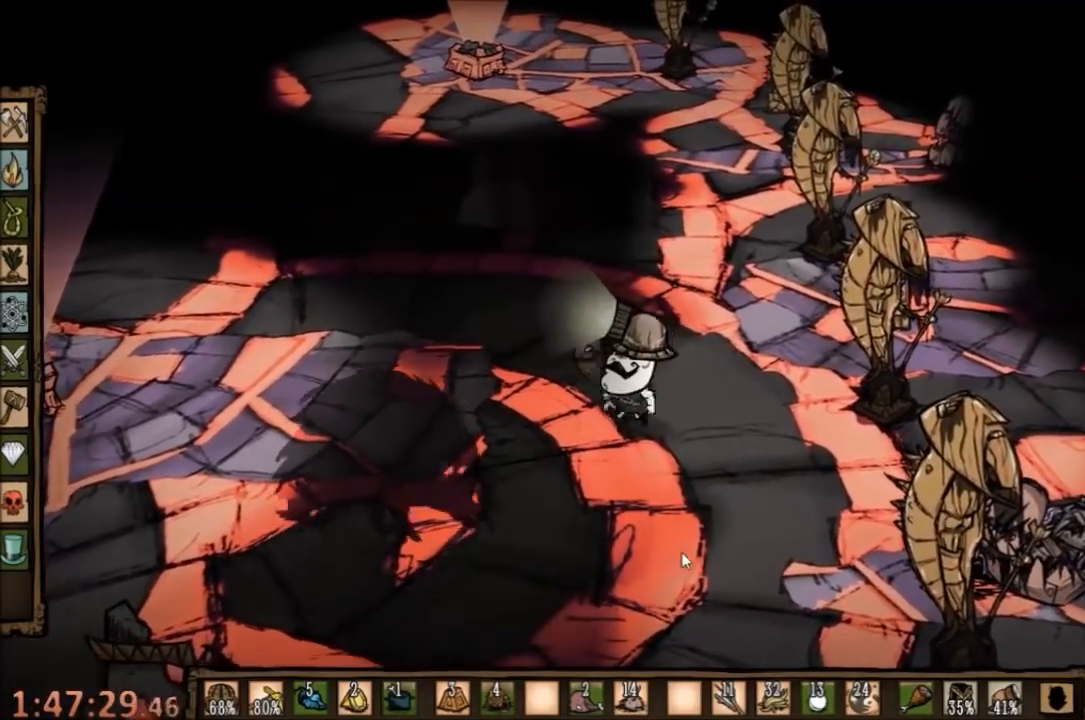
{"keys": ["d"], "mouse": [], "events": [[267, "a", "up"], [267, "d", "down"], [267, "s", "up"]]}
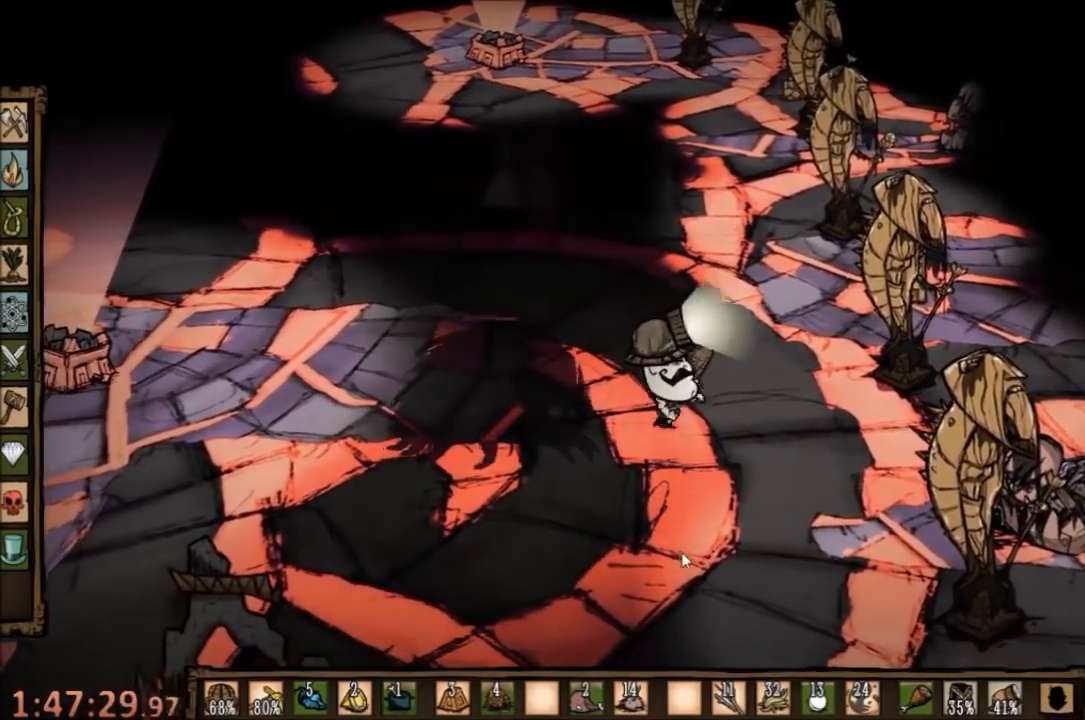
{"keys": ["a", "space"], "mouse": [], "events": [[167, "a", "down"], [200, "d", "up"], [467, "space", "down"]]}
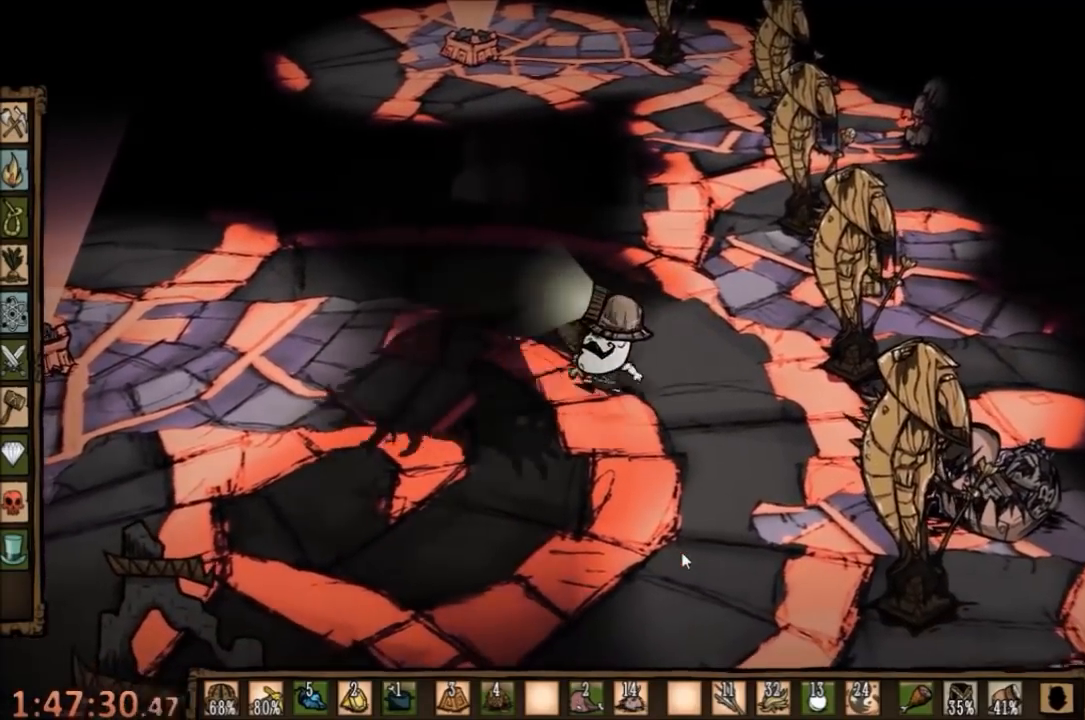
{"keys": ["space"], "mouse": [], "events": [[33, "a", "up"]]}
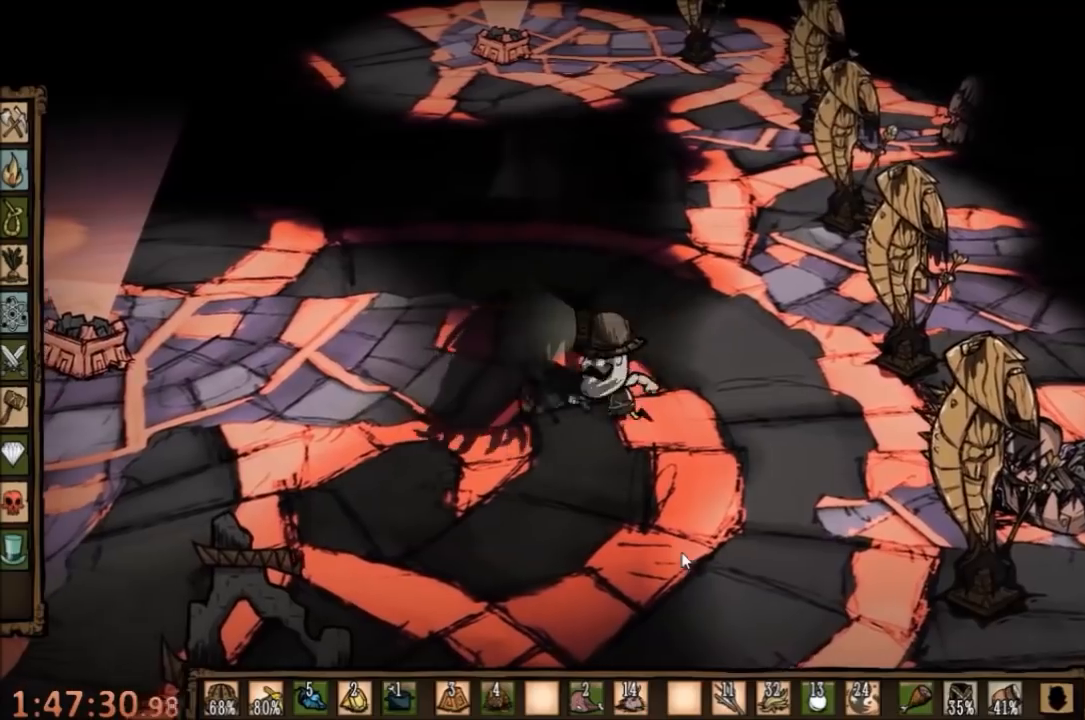
{"keys": ["space"], "mouse": [], "events": []}
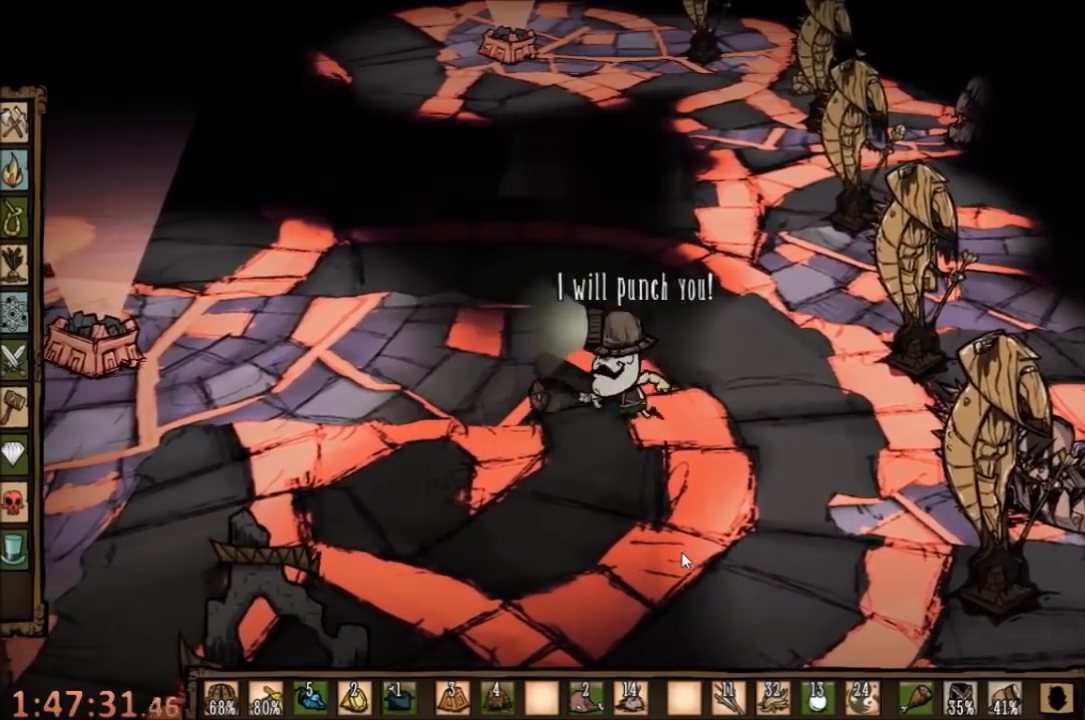
{"keys": ["a", "w"], "mouse": [], "events": [[100, "w", "down"], [167, "space", "up"], [433, "a", "down"]]}